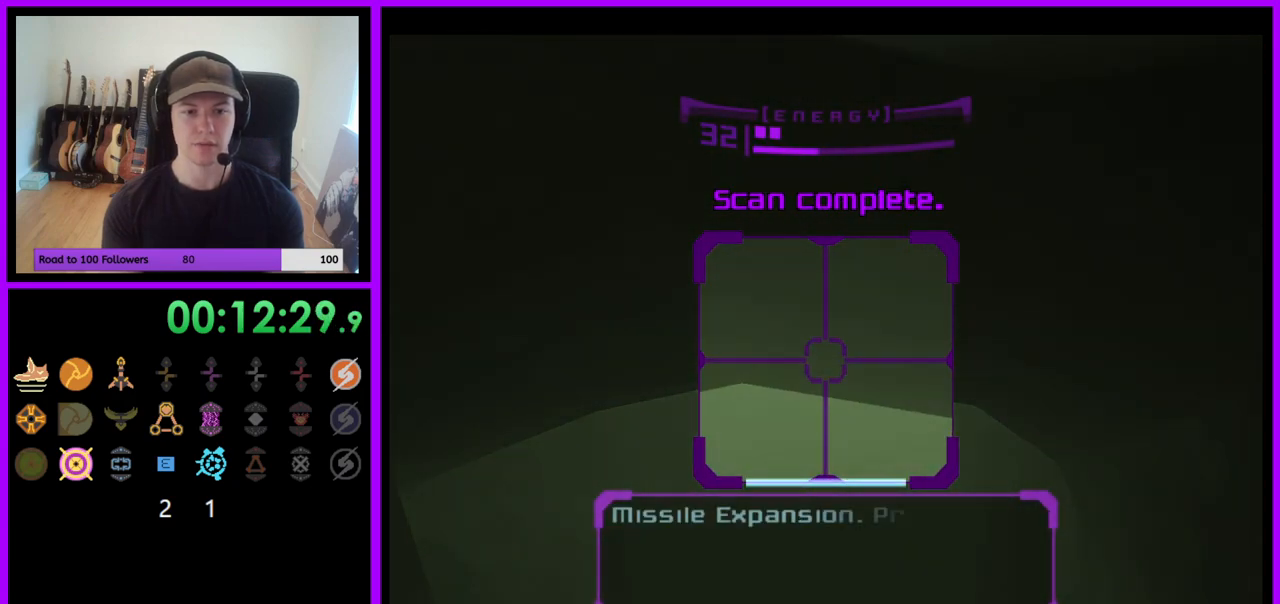
Gameplay with a controller (Nintendo layout); each line is a JSON object with the inputs held at the frame after it. "events" lists button and stick changes between this image and that frame as [ms after this image, input, new state], when the widget could be followed in between. Not read: L3 R3.
{"buttons": [], "left_stick": "down", "right_stick": "center", "events": [[233, "left_stick", "down"], [400, "A", "down"], [417, "L1", "up"], [483, "A", "up"]]}
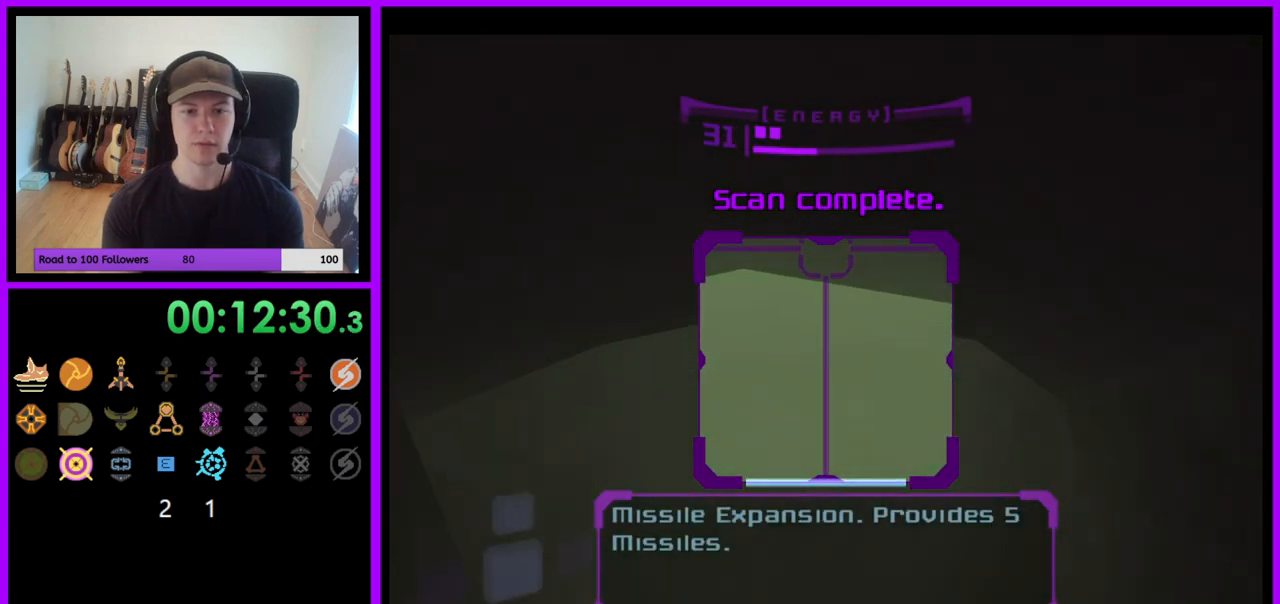
{"buttons": ["L1"], "left_stick": "down", "right_stick": "center", "events": [[83, "A", "down"], [167, "A", "up"], [283, "L1", "down"], [317, "B", "down"], [400, "B", "up"]]}
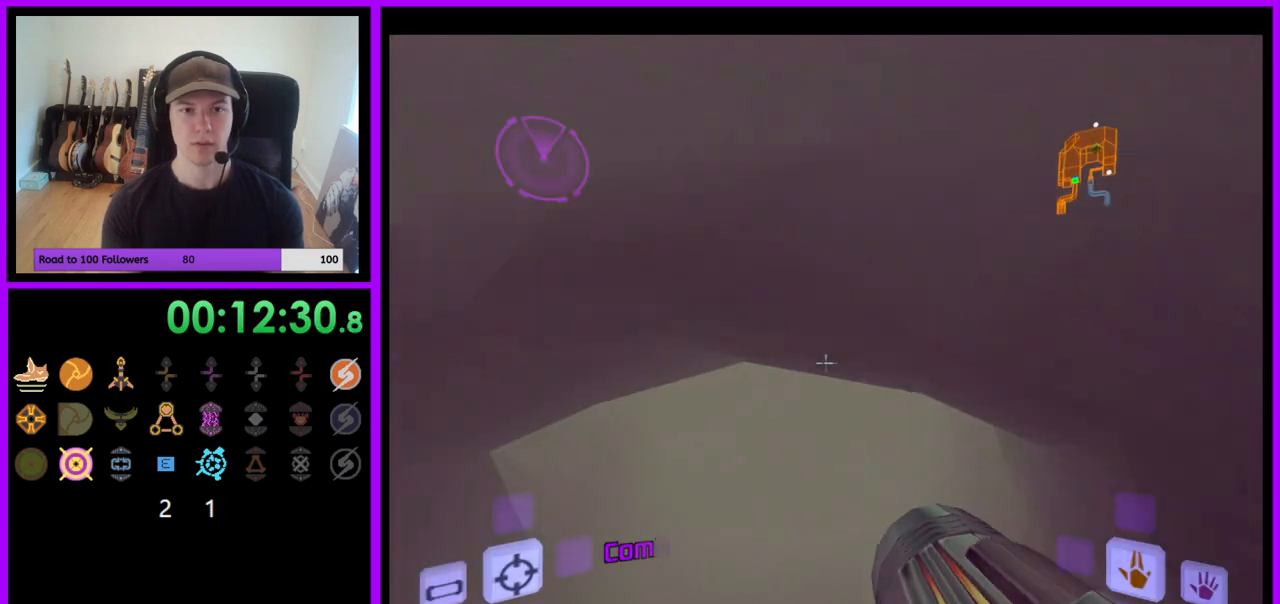
{"buttons": ["B", "L1"], "left_stick": "down-right", "right_stick": "center", "events": [[83, "left_stick", "down-right"], [500, "B", "down"]]}
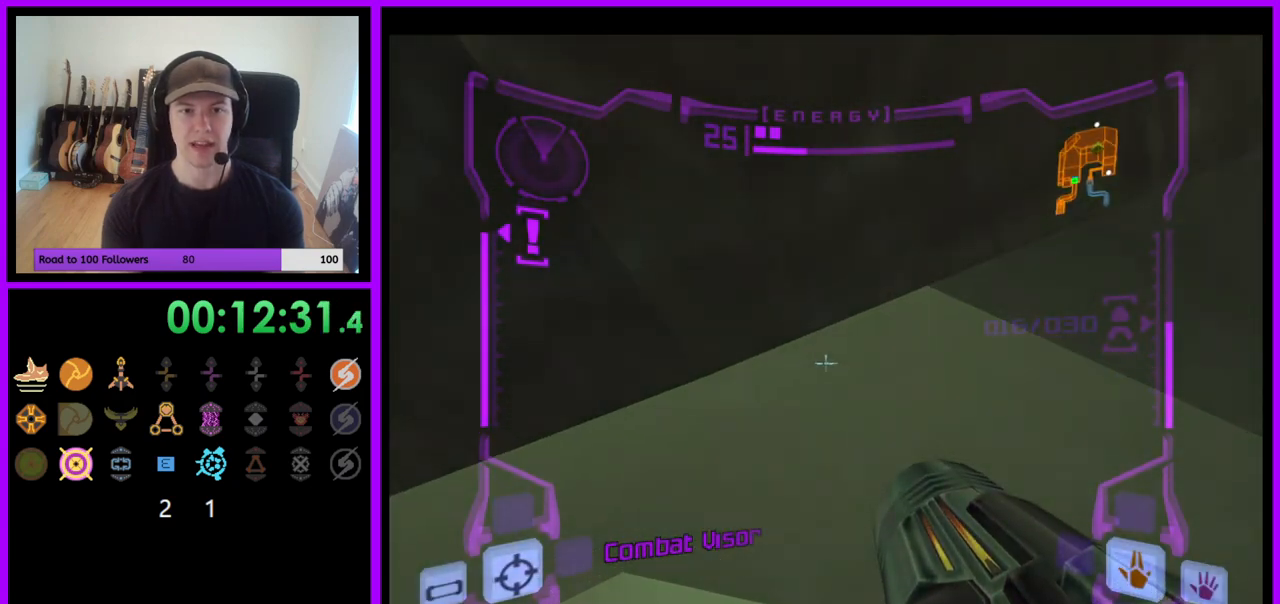
{"buttons": [], "left_stick": "down-right", "right_stick": "center", "events": [[100, "B", "up"], [400, "L1", "up"]]}
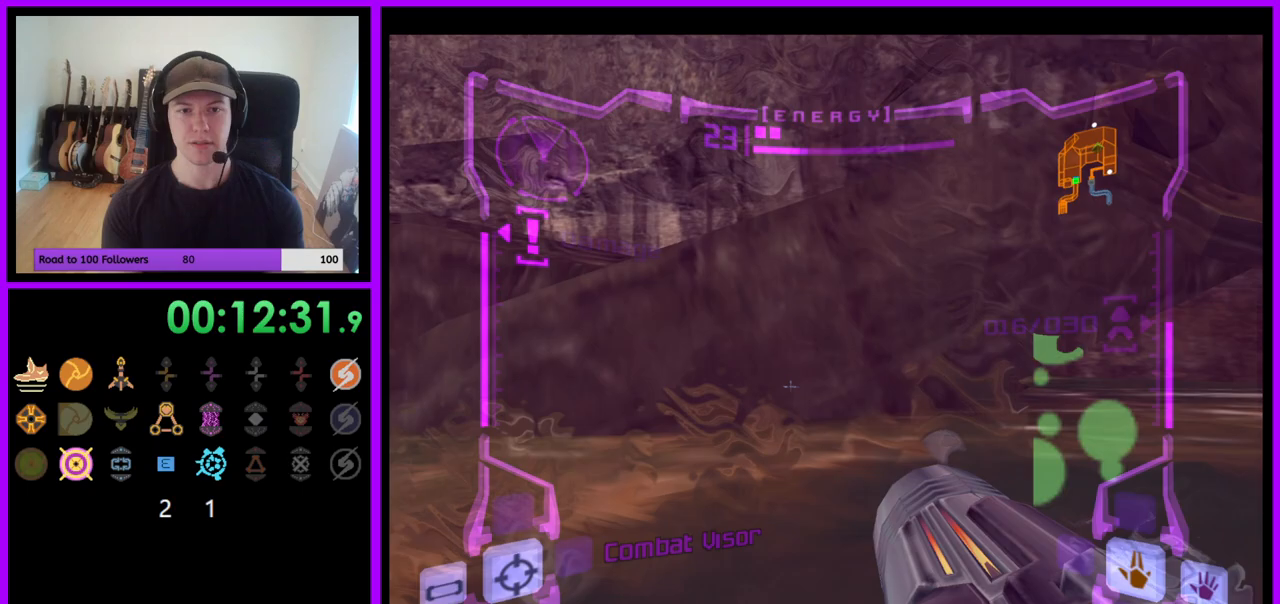
{"buttons": [], "left_stick": "right", "right_stick": "center", "events": [[300, "left_stick", "right"]]}
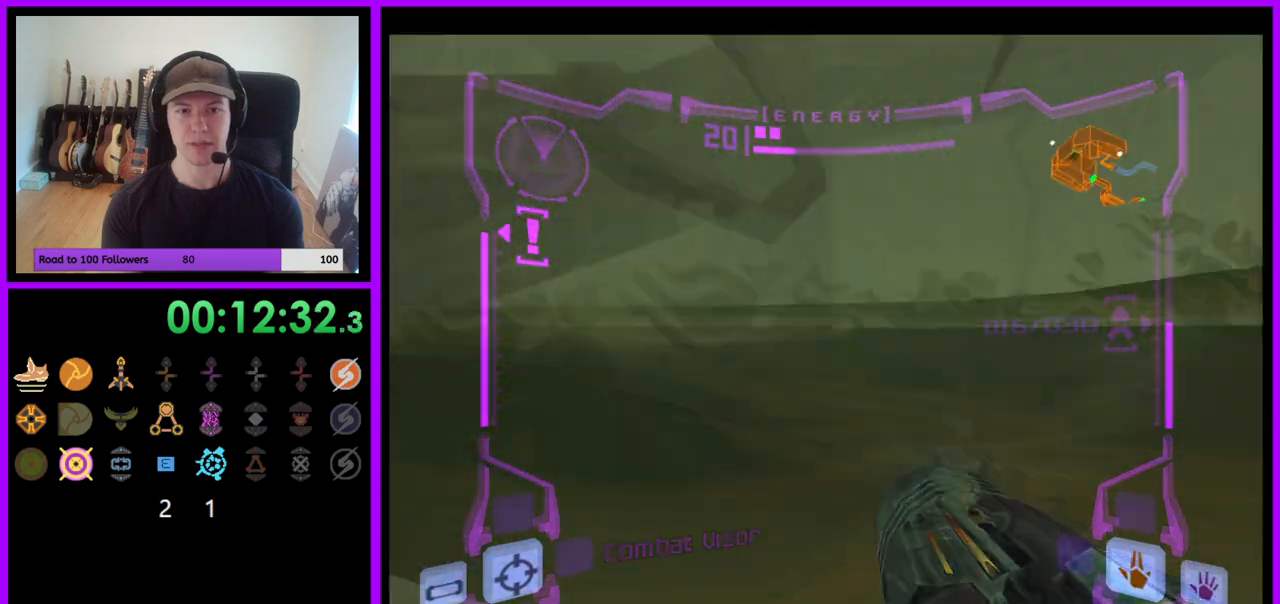
{"buttons": [], "left_stick": "up-right", "right_stick": "center", "events": [[467, "left_stick", "up-right"]]}
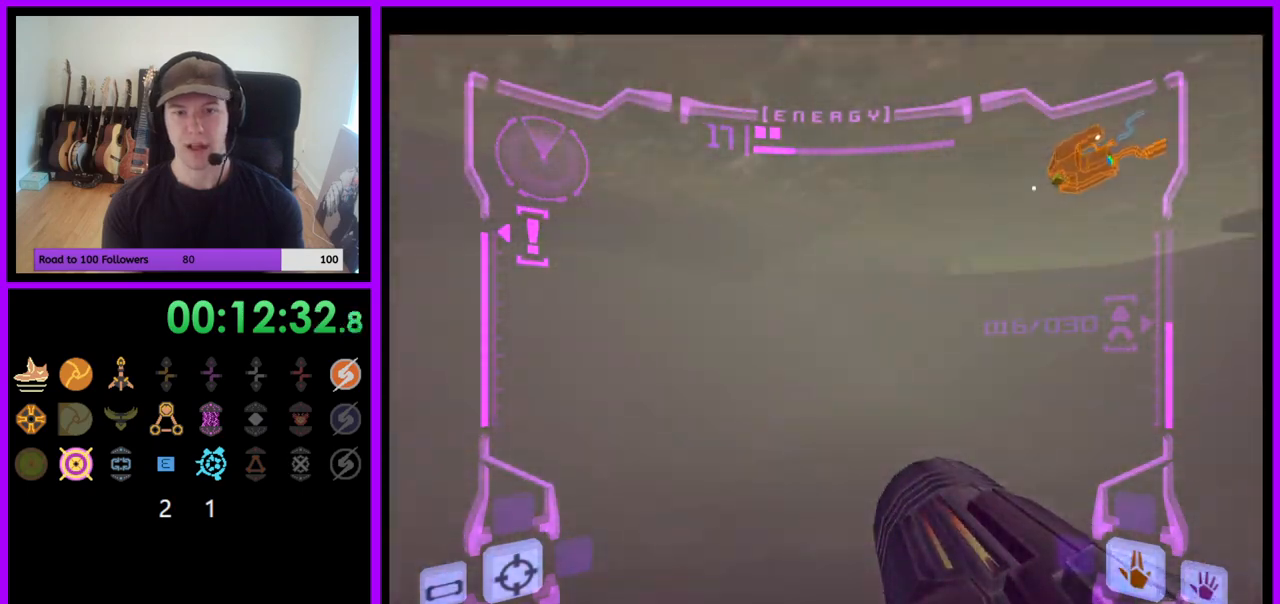
{"buttons": ["L1"], "left_stick": "up-right", "right_stick": "center", "events": [[183, "L1", "down"], [233, "B", "down"], [317, "B", "up"]]}
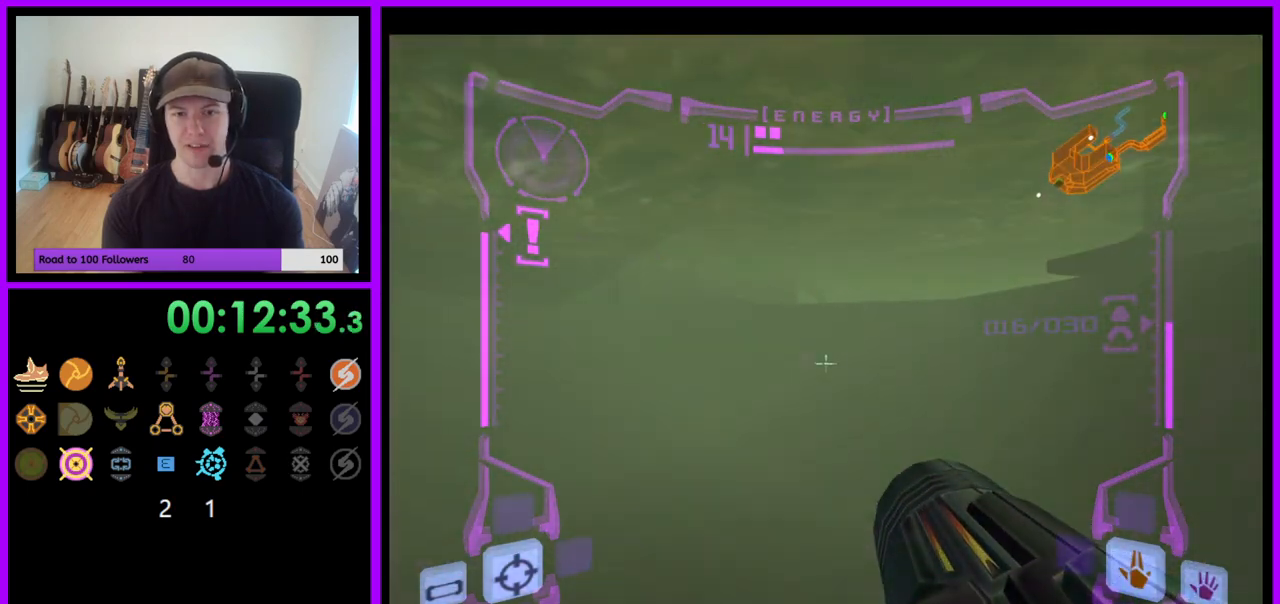
{"buttons": ["B", "L1"], "left_stick": "up-right", "right_stick": "center", "events": [[383, "B", "down"]]}
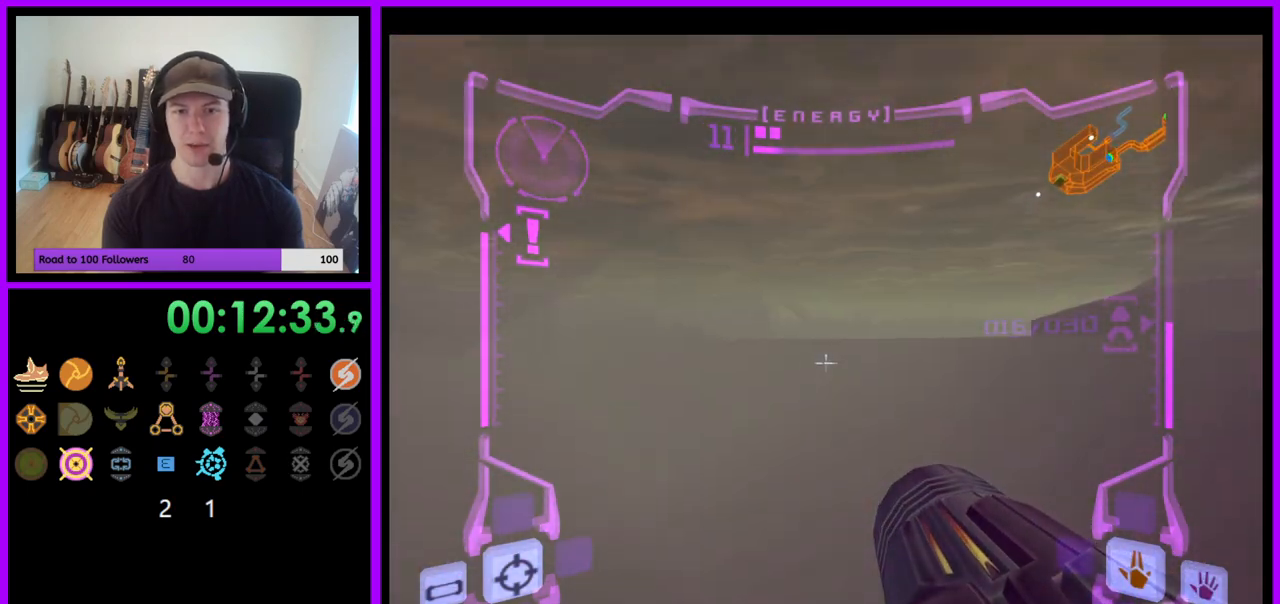
{"buttons": [], "left_stick": "up-right", "right_stick": "center", "events": [[67, "B", "up"], [100, "L1", "up"]]}
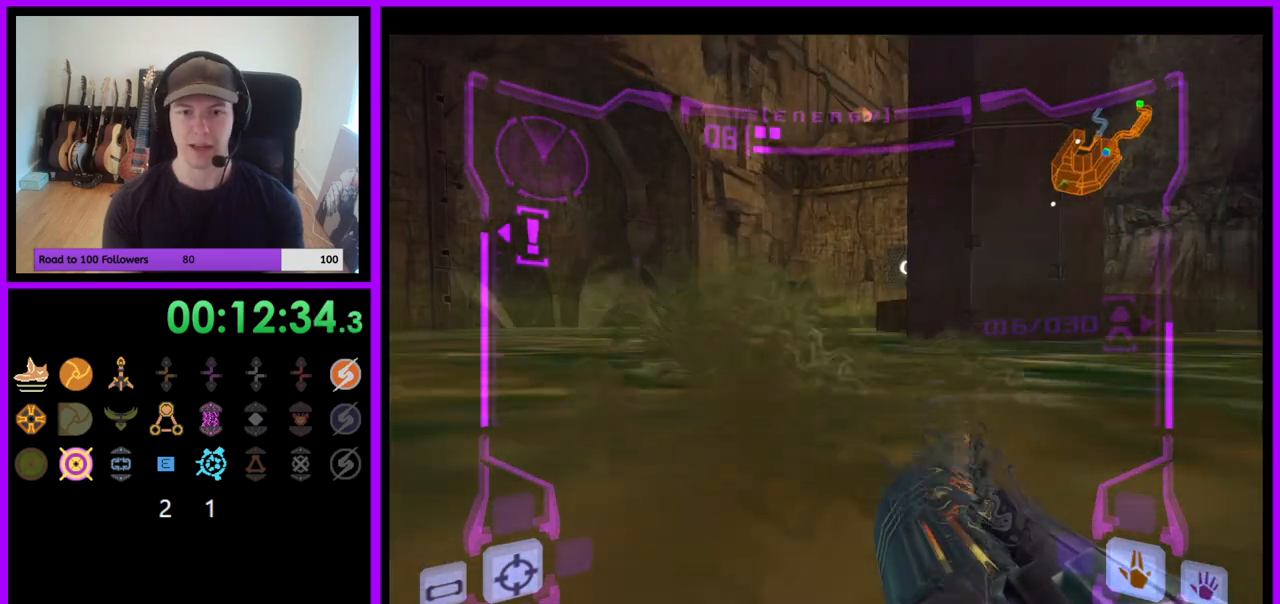
{"buttons": ["L1"], "left_stick": "up", "right_stick": "center", "events": [[17, "left_stick", "up"], [50, "L1", "down"]]}
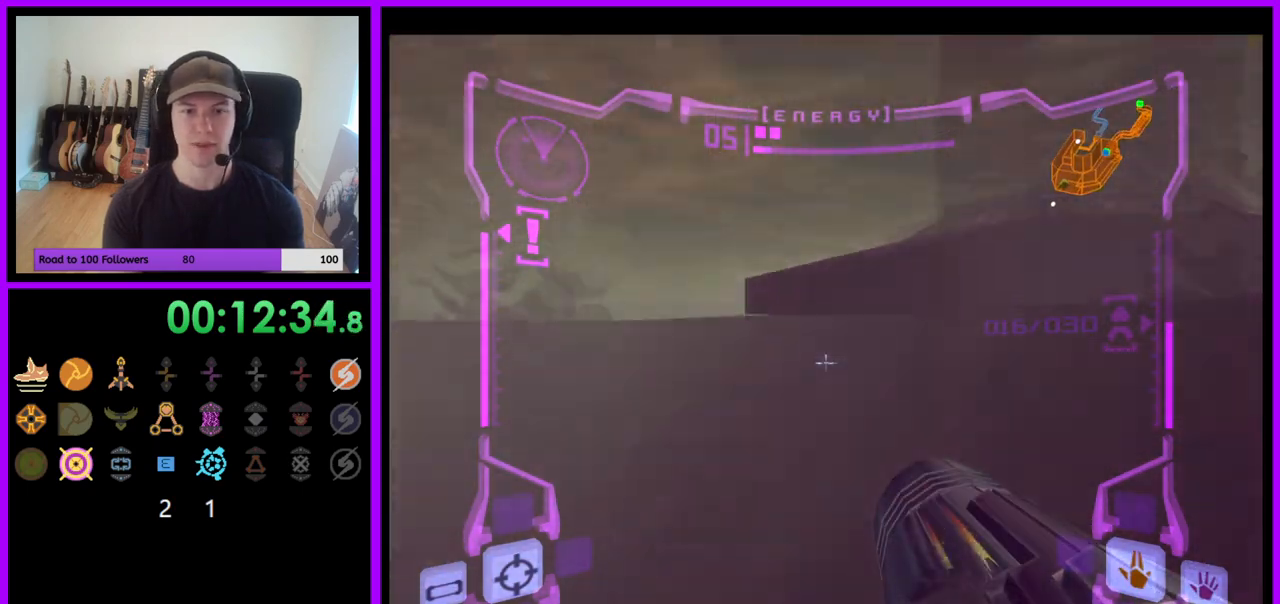
{"buttons": ["L1"], "left_stick": "up-left", "right_stick": "center", "events": [[250, "left_stick", "up-left"], [267, "B", "down"], [350, "B", "up"]]}
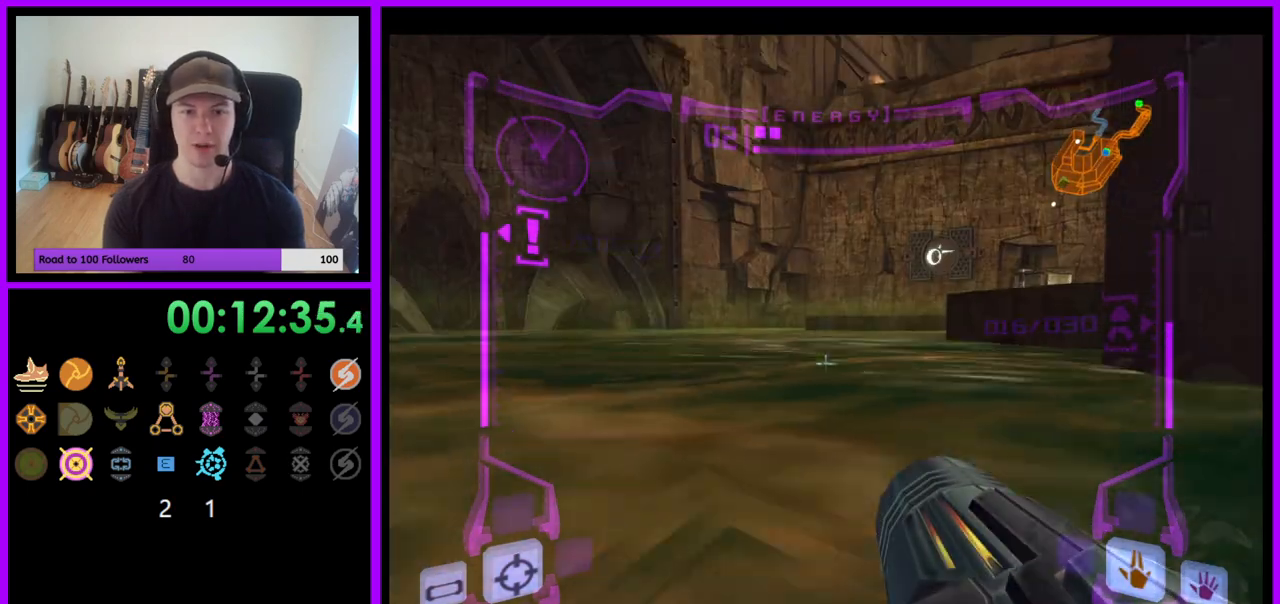
{"buttons": ["L1"], "left_stick": "up-right", "right_stick": "center", "events": [[67, "left_stick", "up"], [233, "B", "down"], [383, "B", "up"], [500, "left_stick", "up-right"]]}
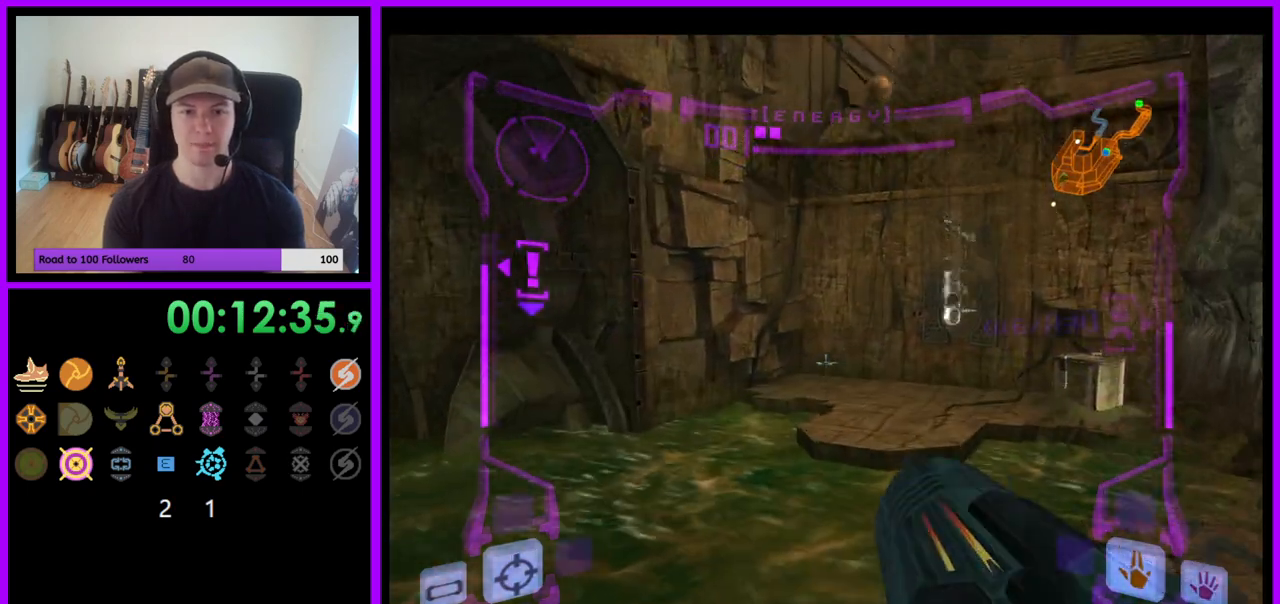
{"buttons": ["L1"], "left_stick": "up", "right_stick": "center", "events": [[117, "L1", "up"], [350, "L1", "down"], [417, "left_stick", "up"]]}
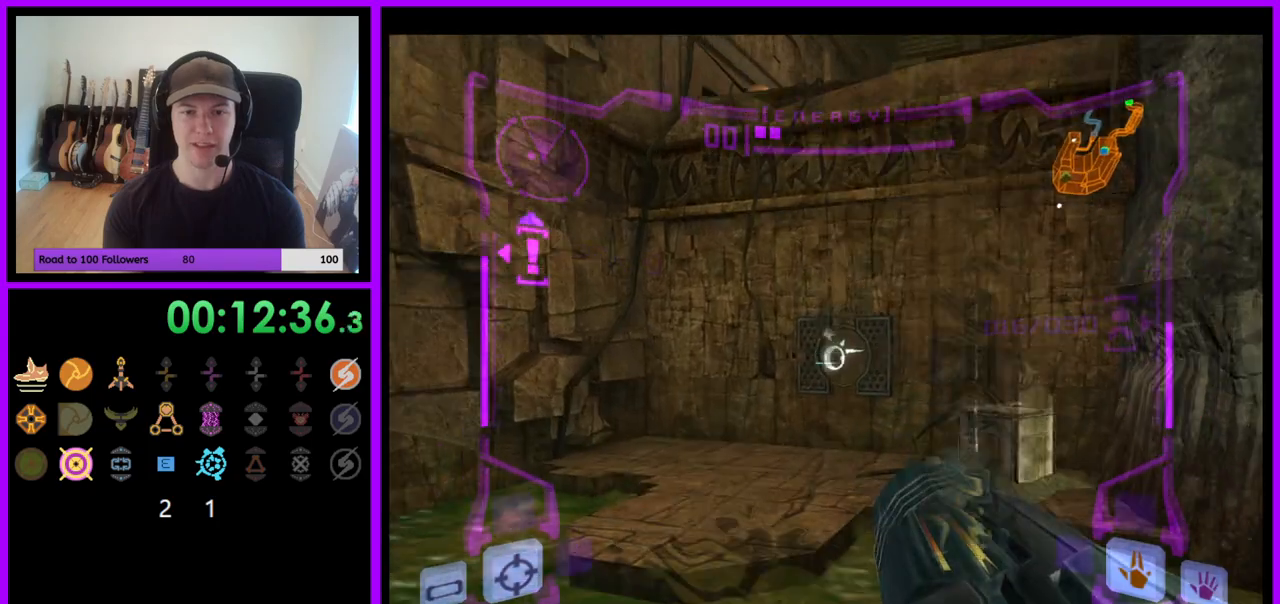
{"buttons": [], "left_stick": "up-left", "right_stick": "center", "events": [[150, "B", "down"], [233, "left_stick", "up-left"], [250, "B", "up"], [383, "L1", "up"]]}
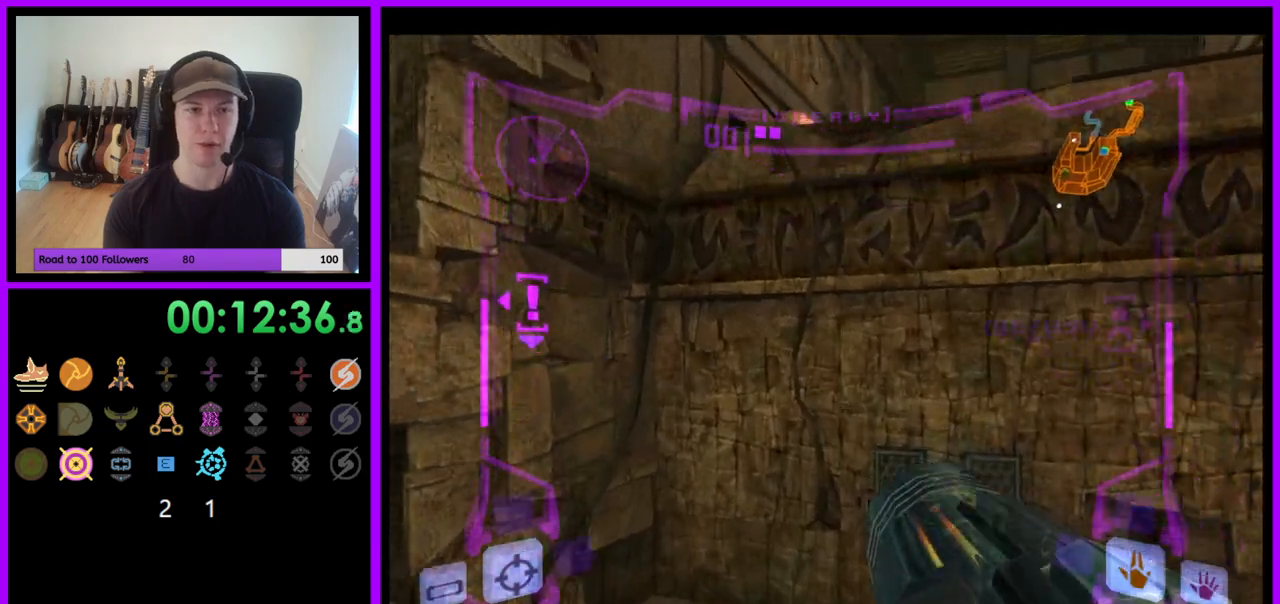
{"buttons": ["L1"], "left_stick": "up-left", "right_stick": "center", "events": [[67, "left_stick", "up"], [333, "L1", "down"], [367, "B", "down"], [367, "left_stick", "up-left"], [450, "B", "up"]]}
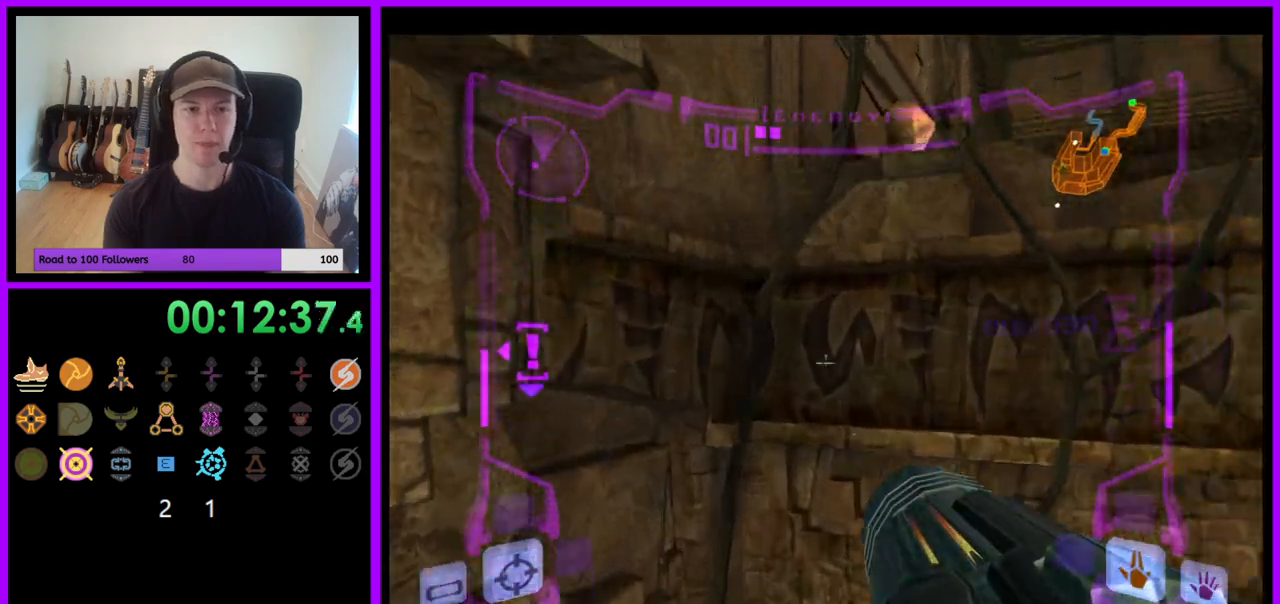
{"buttons": ["L1"], "left_stick": "up-left", "right_stick": "center", "events": [[83, "L1", "up"], [200, "left_stick", "up-right"], [383, "left_stick", "up"], [483, "L1", "down"], [483, "left_stick", "up-left"]]}
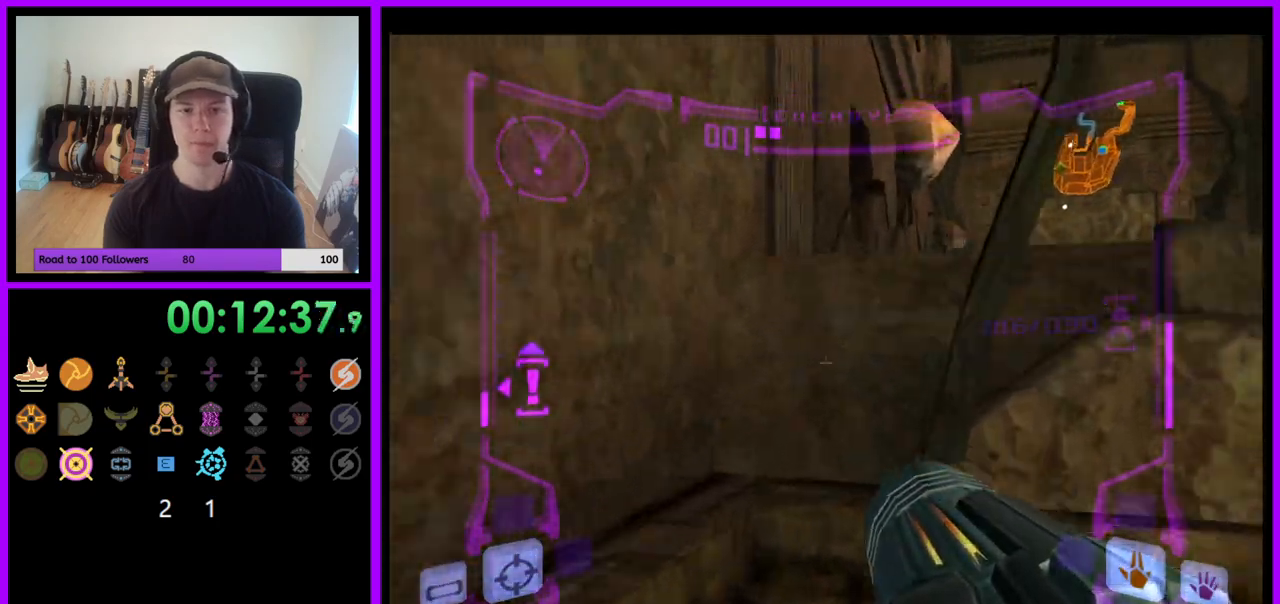
{"buttons": ["L1"], "left_stick": "center", "right_stick": "center", "events": [[33, "left_stick", "left"], [367, "left_stick", "center"]]}
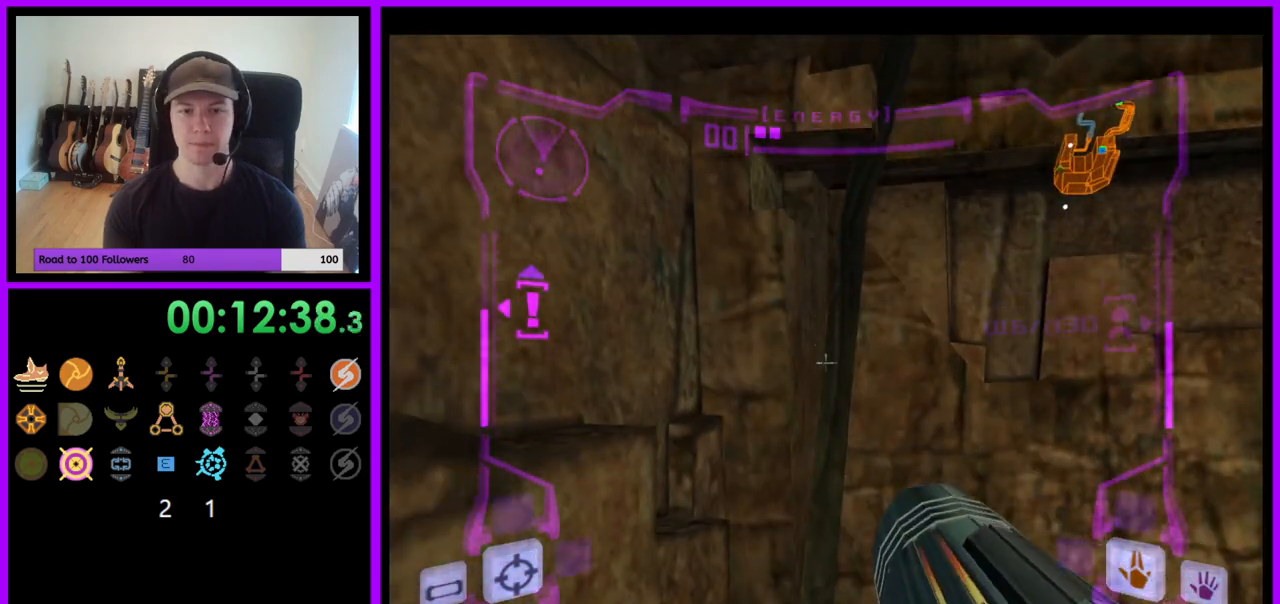
{"buttons": ["L1"], "left_stick": "center", "right_stick": "center", "events": [[100, "left_stick", "right"], [117, "B", "down"], [233, "B", "up"], [417, "left_stick", "down-left"], [500, "left_stick", "center"]]}
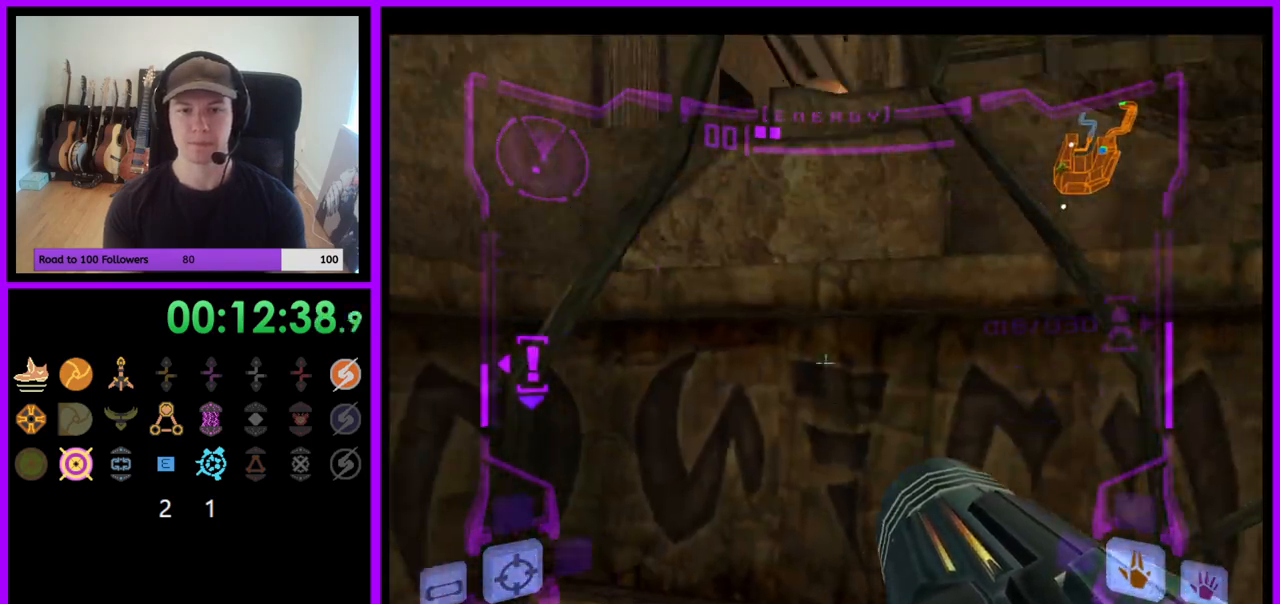
{"buttons": ["L1"], "left_stick": "up-right", "right_stick": "center", "events": [[50, "left_stick", "up-right"], [133, "B", "down"], [317, "B", "up"]]}
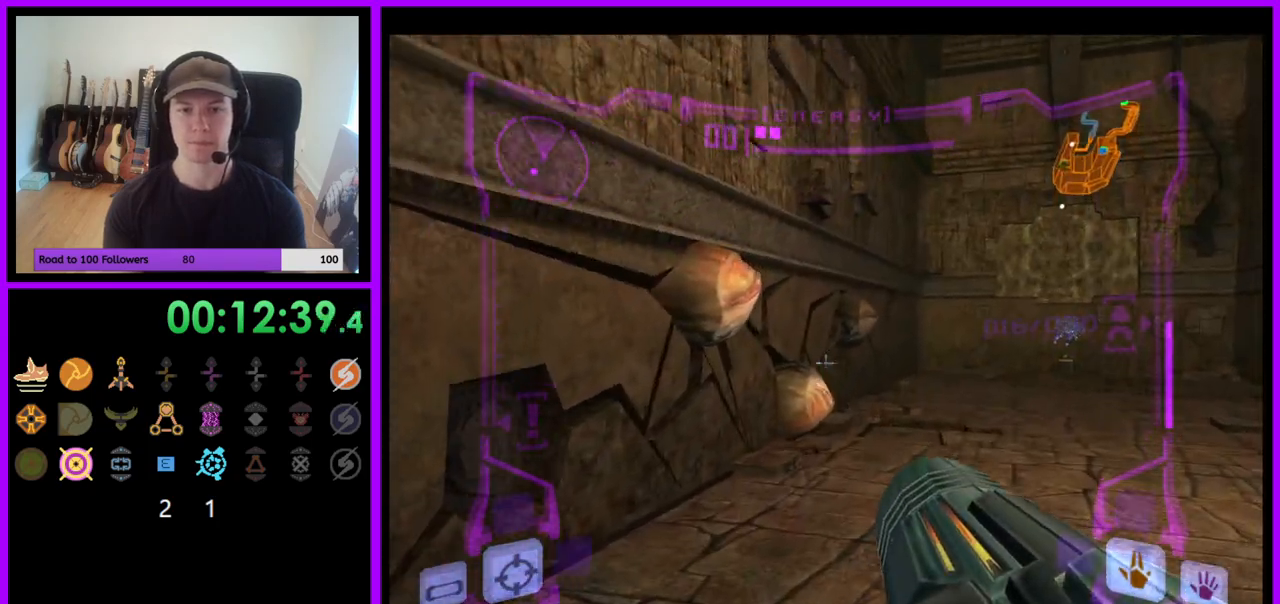
{"buttons": [], "left_stick": "up-right", "right_stick": "center", "events": [[33, "L1", "up"]]}
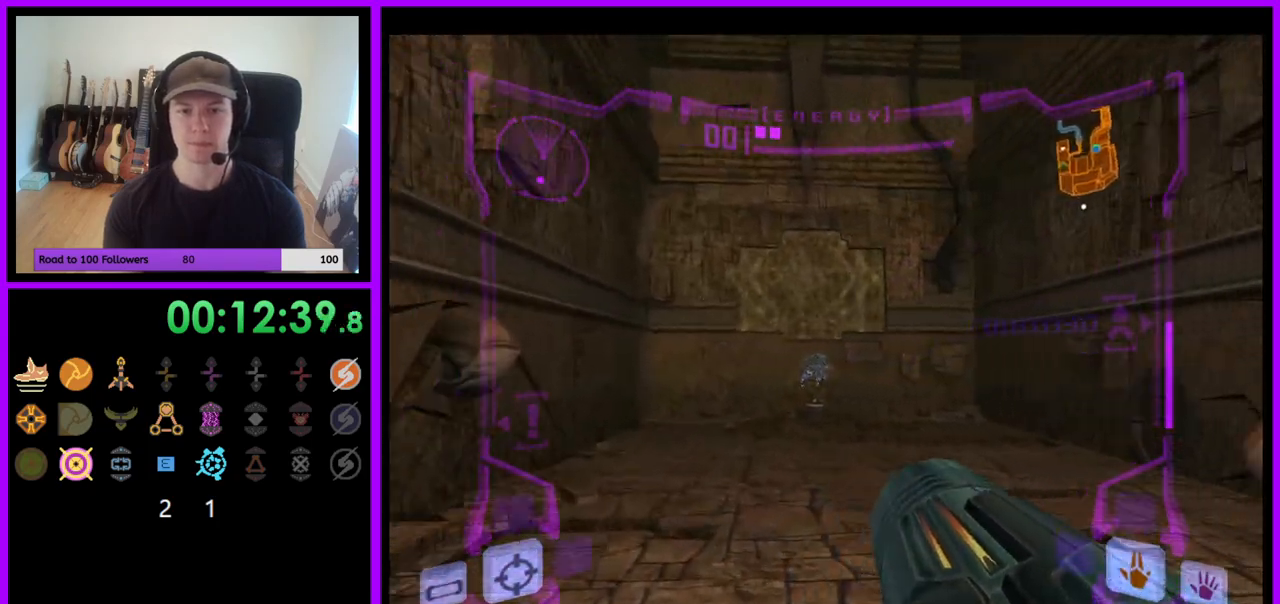
{"buttons": [], "left_stick": "up", "right_stick": "center", "events": [[317, "X", "down"], [383, "X", "up"], [383, "left_stick", "up"]]}
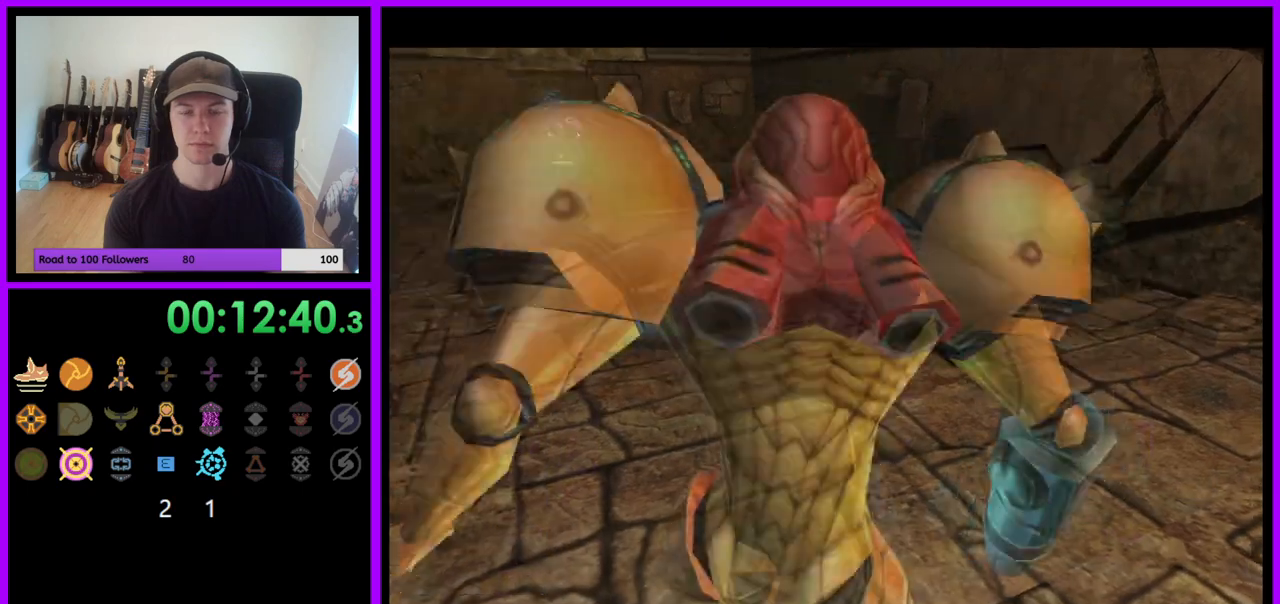
{"buttons": [], "left_stick": "up", "right_stick": "center", "events": []}
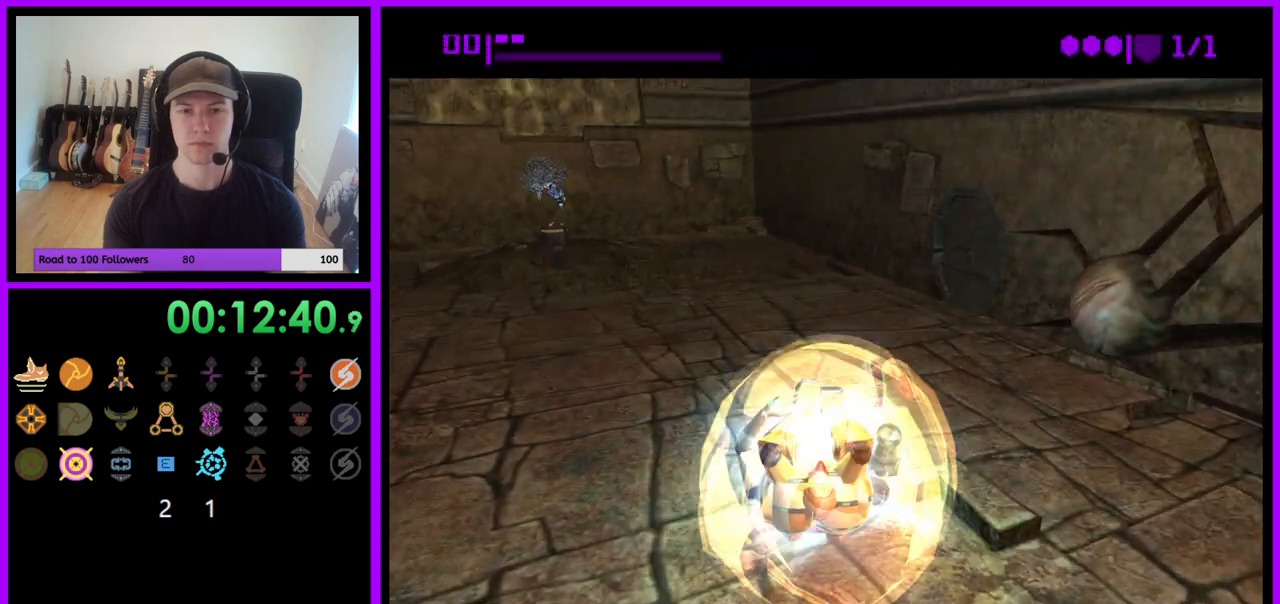
{"buttons": [], "left_stick": "up-right", "right_stick": "center", "events": [[150, "left_stick", "up-right"]]}
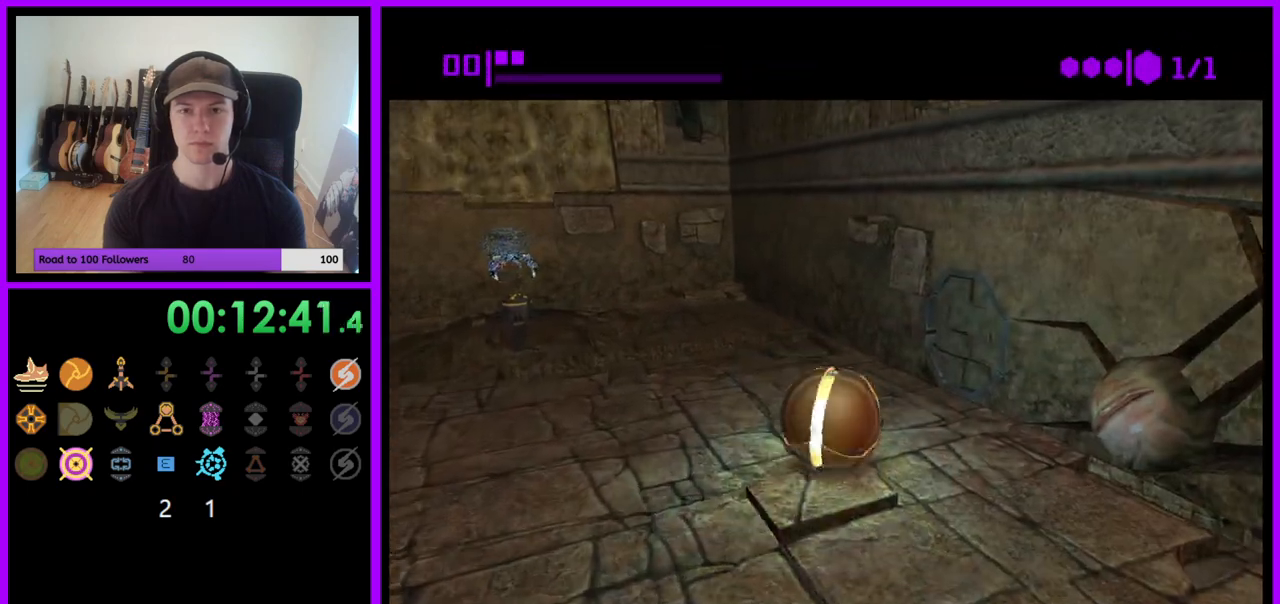
{"buttons": [], "left_stick": "down-left", "right_stick": "center", "events": [[117, "left_stick", "right"], [267, "A", "down"], [283, "left_stick", "down-left"], [350, "A", "up"]]}
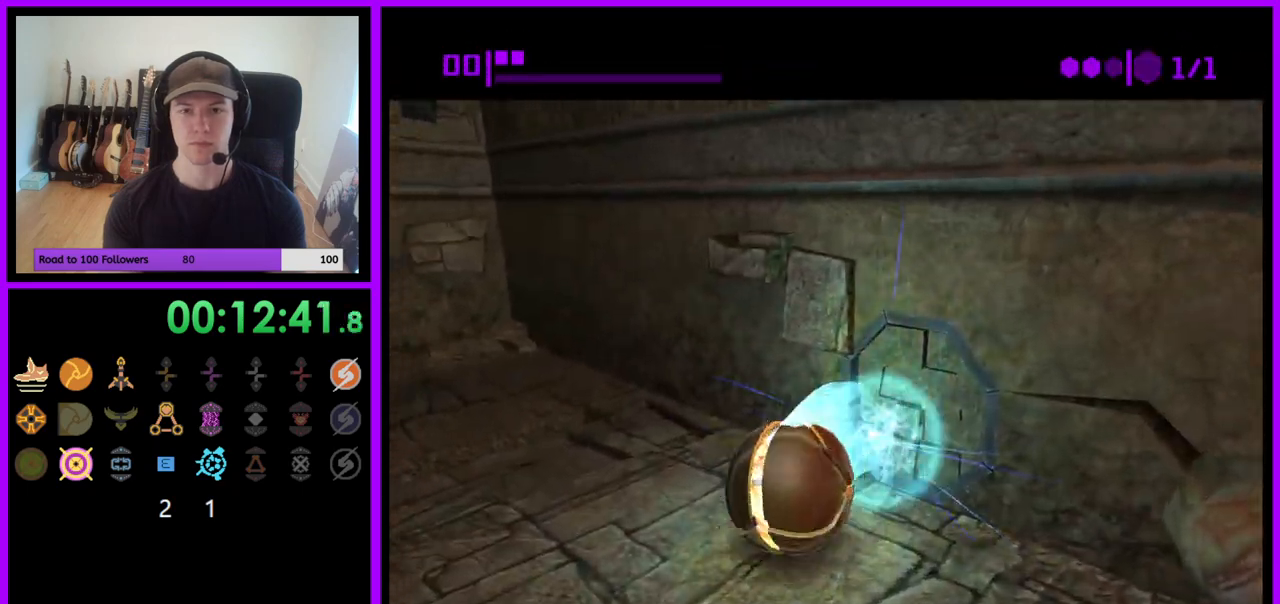
{"buttons": [], "left_stick": "center", "right_stick": "center", "events": [[67, "left_stick", "center"], [133, "left_stick", "up-right"], [267, "left_stick", "center"]]}
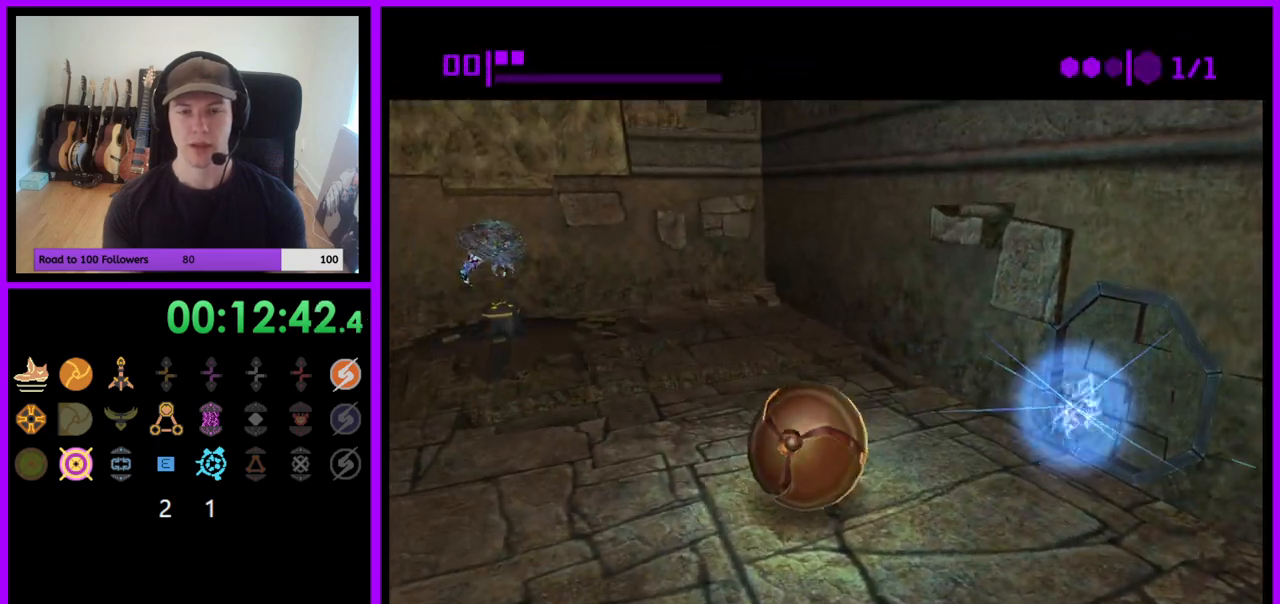
{"buttons": [], "left_stick": "right", "right_stick": "center", "events": [[317, "left_stick", "right"]]}
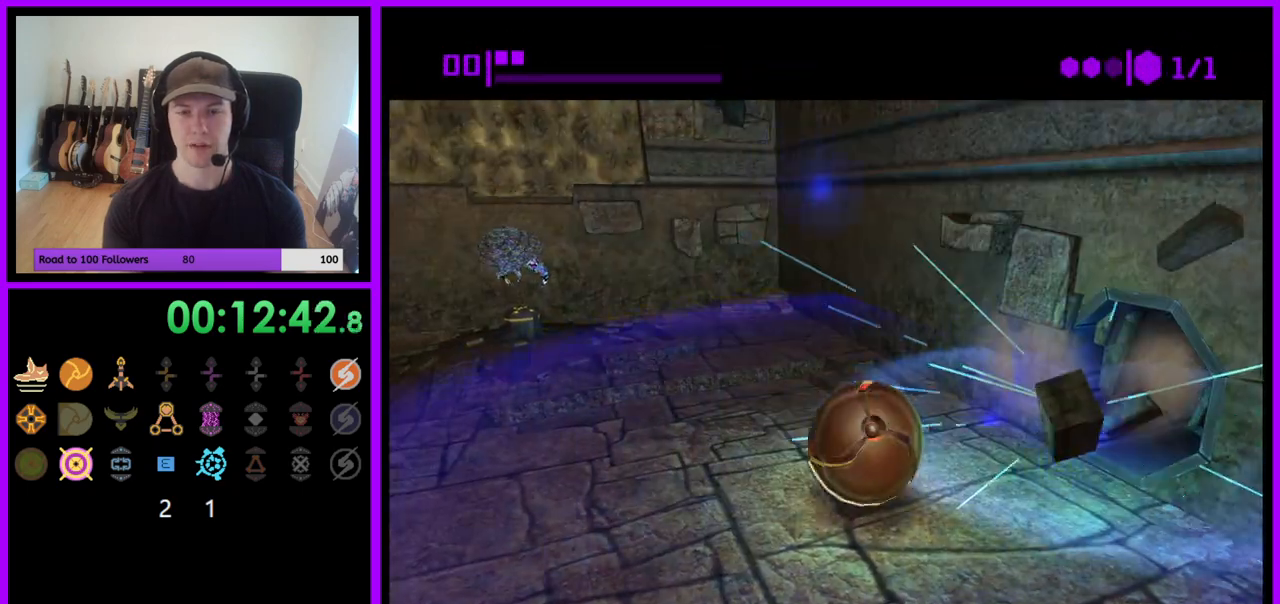
{"buttons": [], "left_stick": "up", "right_stick": "center", "events": [[117, "left_stick", "up-right"], [417, "left_stick", "up"]]}
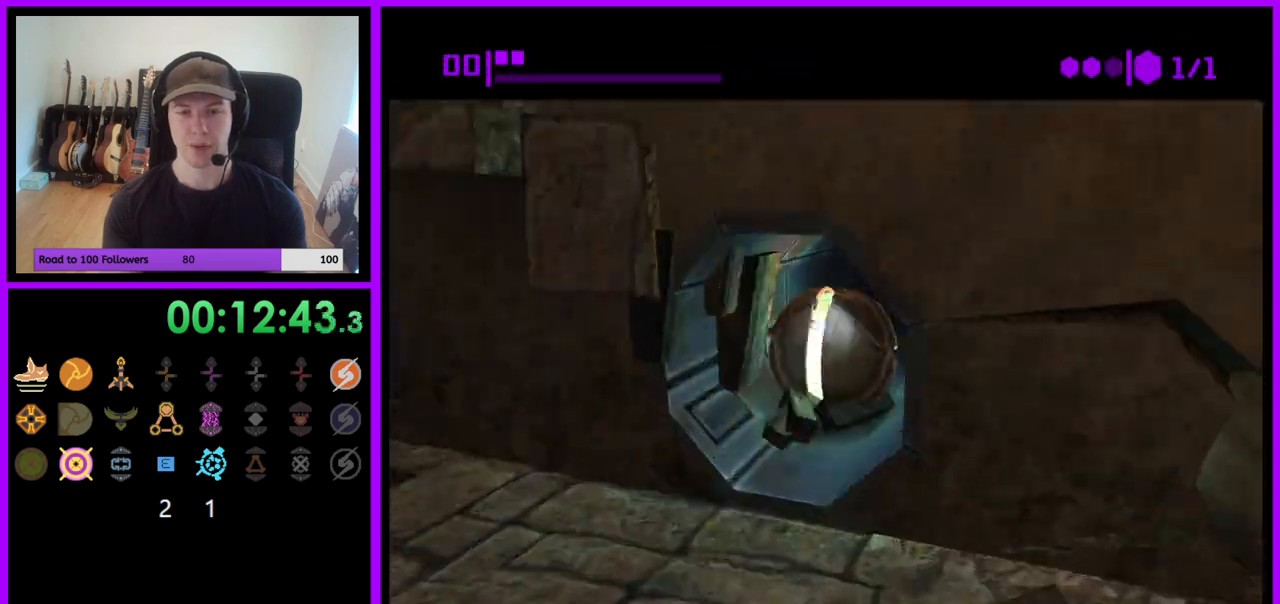
{"buttons": [], "left_stick": "up", "right_stick": "center", "events": []}
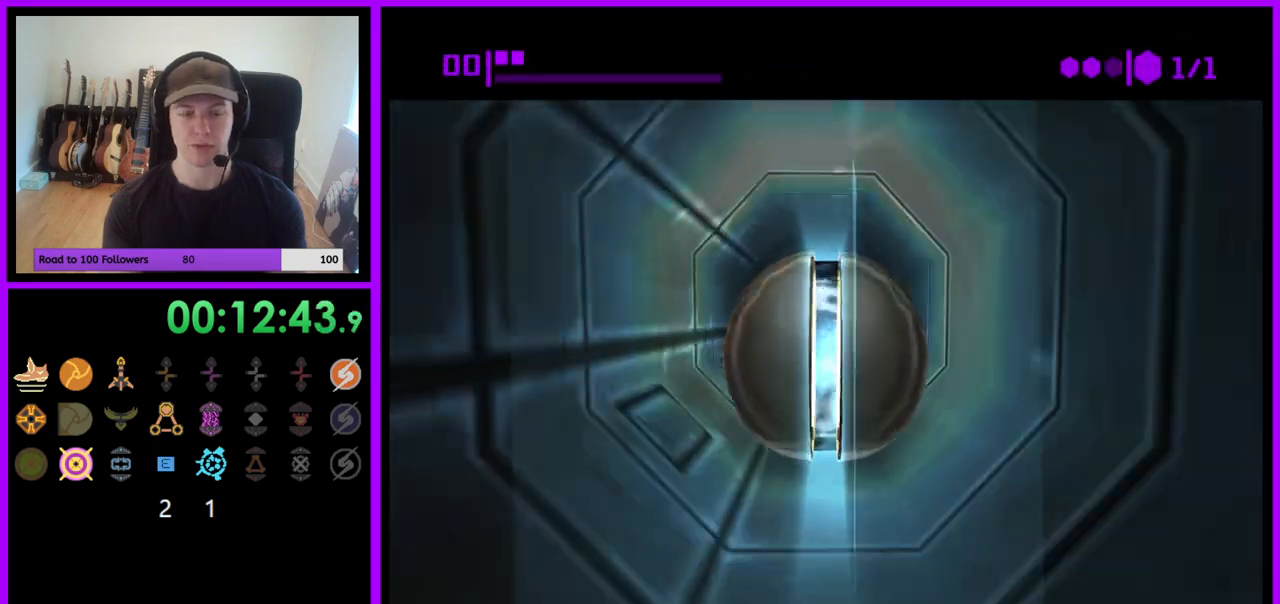
{"buttons": [], "left_stick": "up", "right_stick": "center", "events": []}
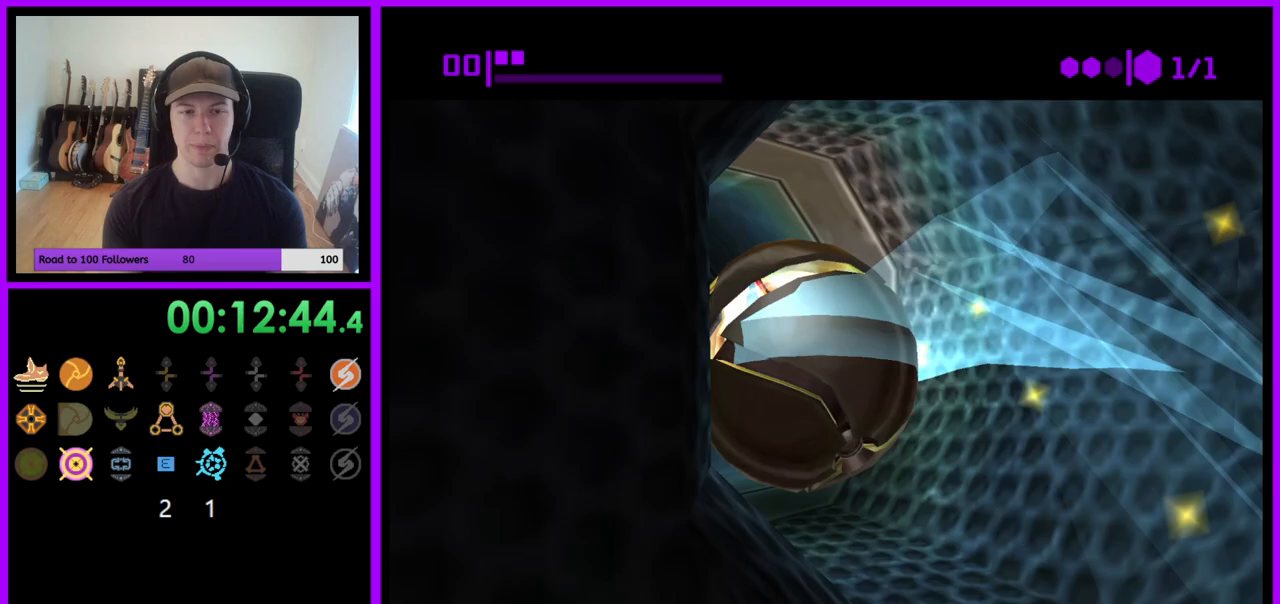
{"buttons": [], "left_stick": "up", "right_stick": "center", "events": []}
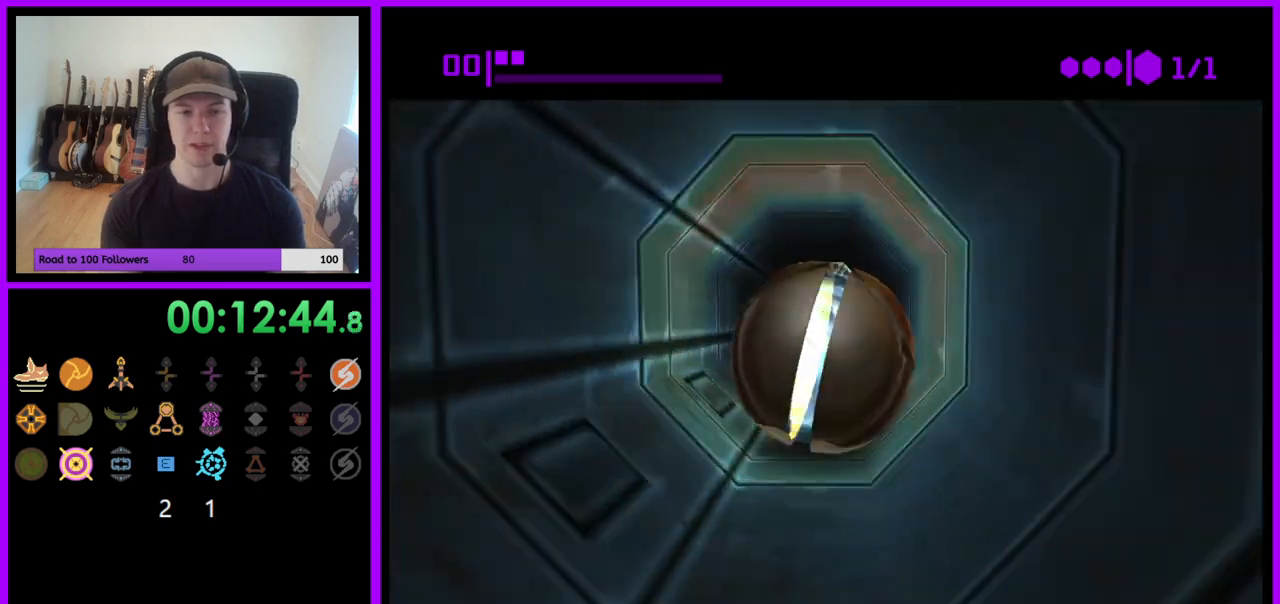
{"buttons": [], "left_stick": "up", "right_stick": "center", "events": []}